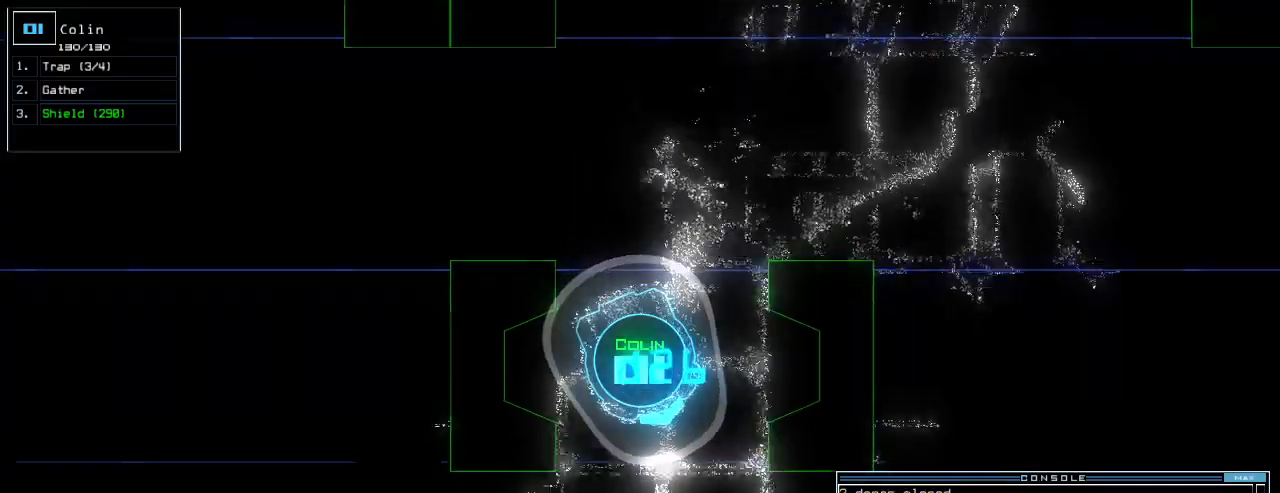
Gameplay with keyboard; each line is a JSON object with the keys held at the frame after it. "events" lists presses ("down") and releases ("up") of ".", "0", "1", "2", "3", "4", "5", "6", "7", "8", "9", "a", "b", "backspace", "c", "caps_lock", "comma", "ctrl_l", "ctrl_r", "d", "down", "e", "equals", "escape", "f", "f11", "g", "h", "i", "j", "k", "l", "left", "m", "minus", "n", "o", "p", "q", "quote", "r", "return", "right", "s", "semicolon", "shift_l", "shift_r", "space", "t", "tab", "tilde", "u", "up", "v", "w", "x", "y" and "z" between this image and that frame as [ms after this image, input, new state], when the widget could be followed in between. No other keys are recorded. Mouse input is not recorded. Not read: other_keys.
{"keys": ["up"], "events": [[120, "right", "down"], [240, "right", "up"]]}
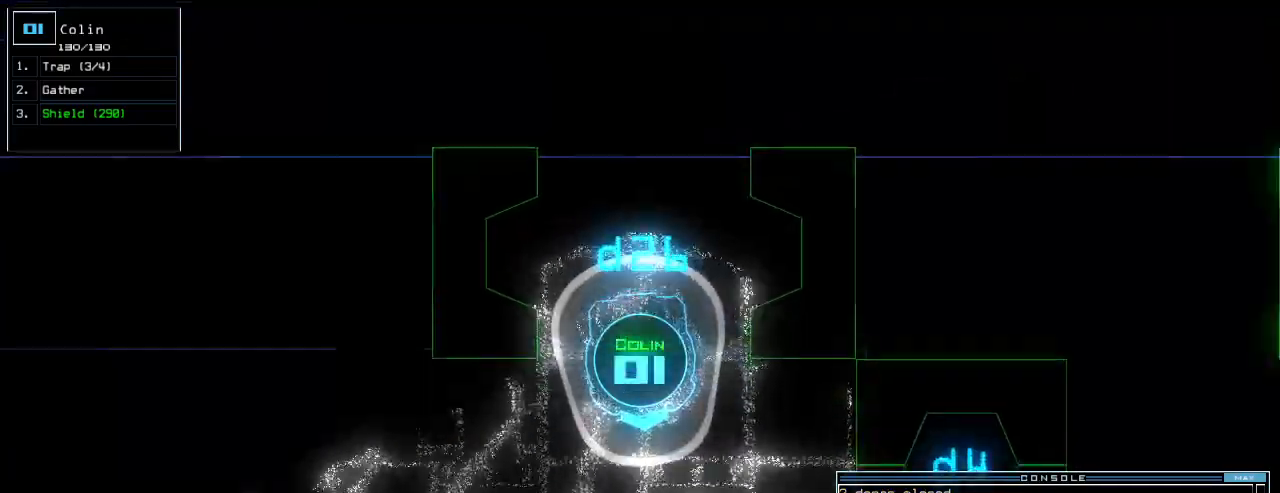
{"keys": ["left", "up"], "events": [[160, "left", "down"], [300, "d", "down"], [360, "d", "up"]]}
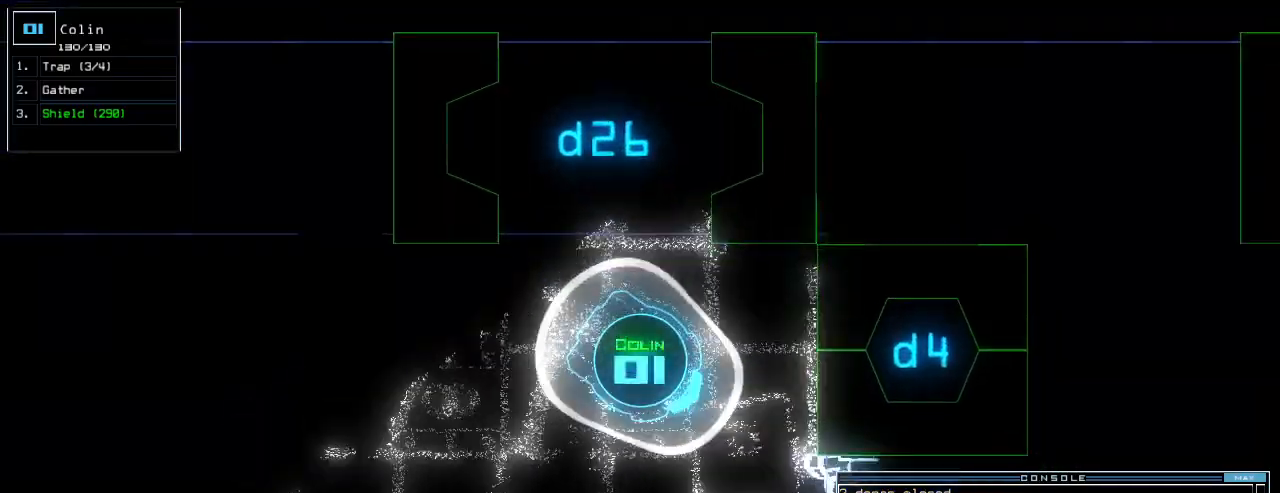
{"keys": ["left", "up"], "events": [[80, "left", "up"], [120, "4", "down"], [200, "4", "up"], [240, "return", "down"], [320, "return", "up"], [440, "left", "down"]]}
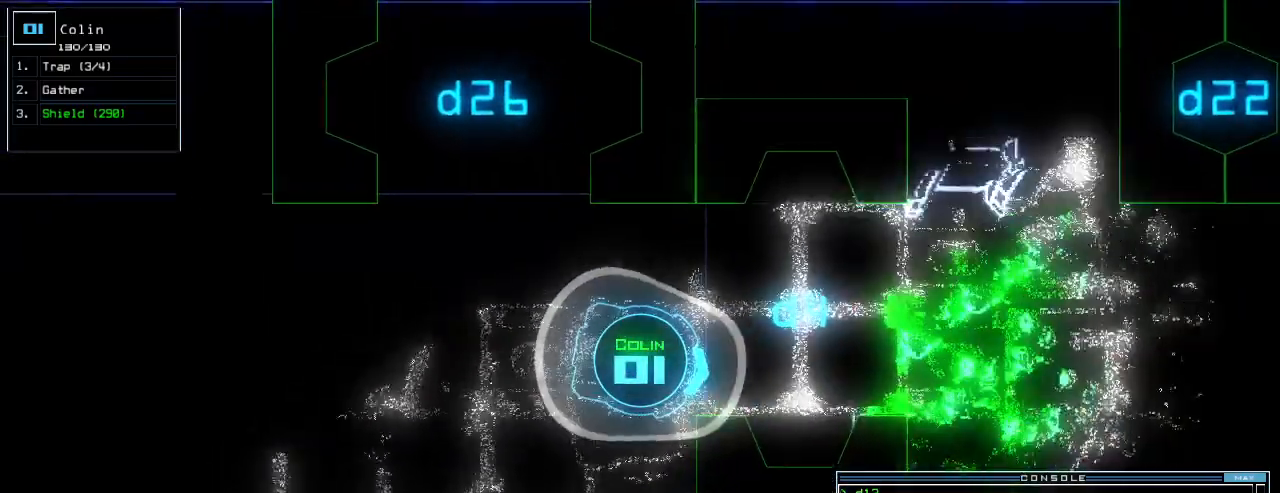
{"keys": []}
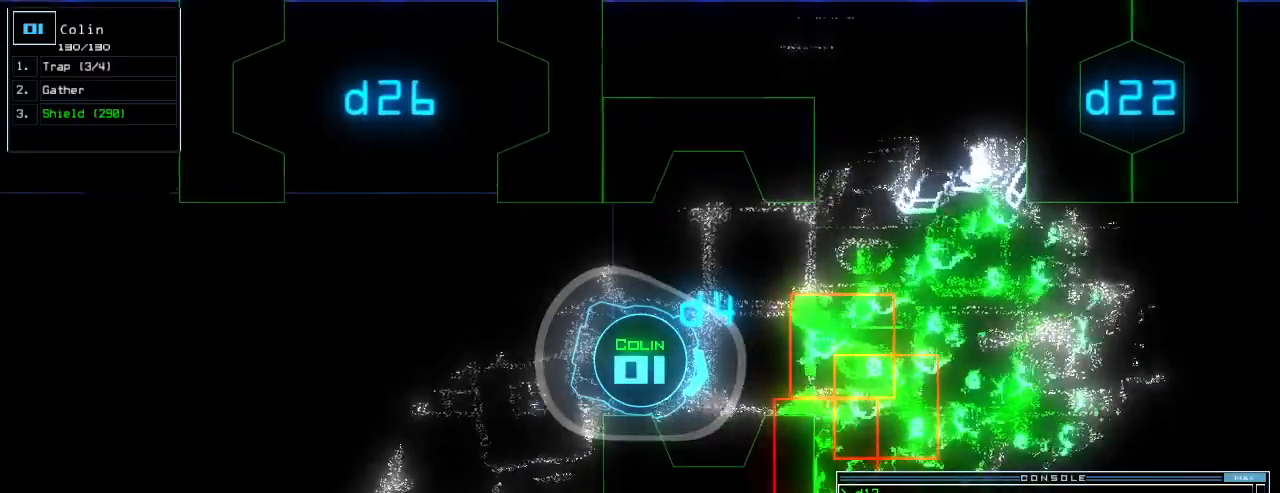
{"keys": [], "events": [[60, "t", "down"], [120, "t", "up"], [200, "r", "down"], [260, "a", "down"], [280, "r", "up"], [340, "p", "down"], [360, "a", "up"], [380, "p", "up"]]}
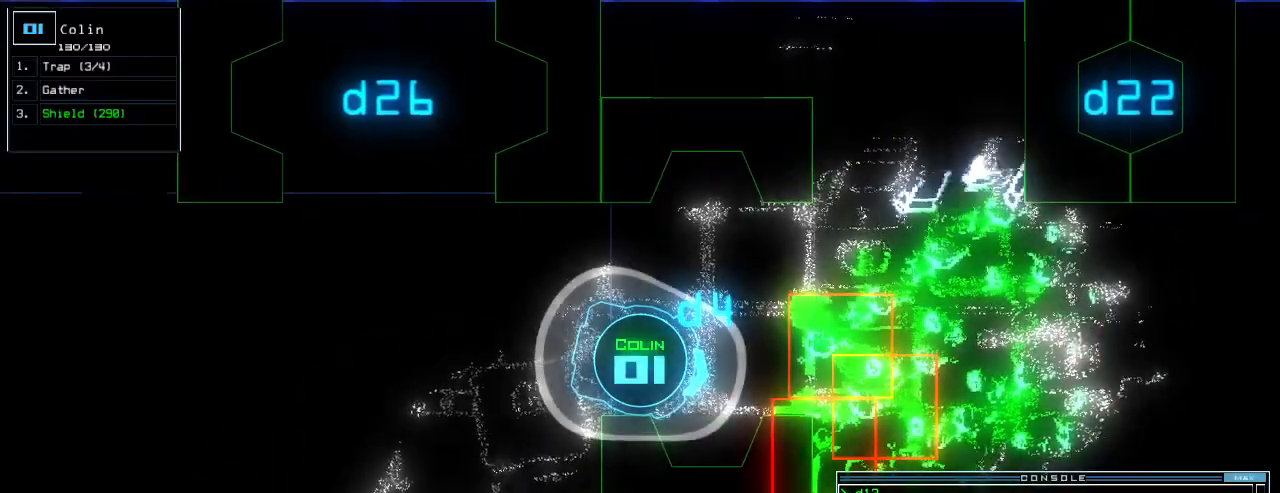
{"keys": [], "events": [[200, "up", "down"], [300, "left", "down"], [360, "up", "up"], [400, "left", "up"]]}
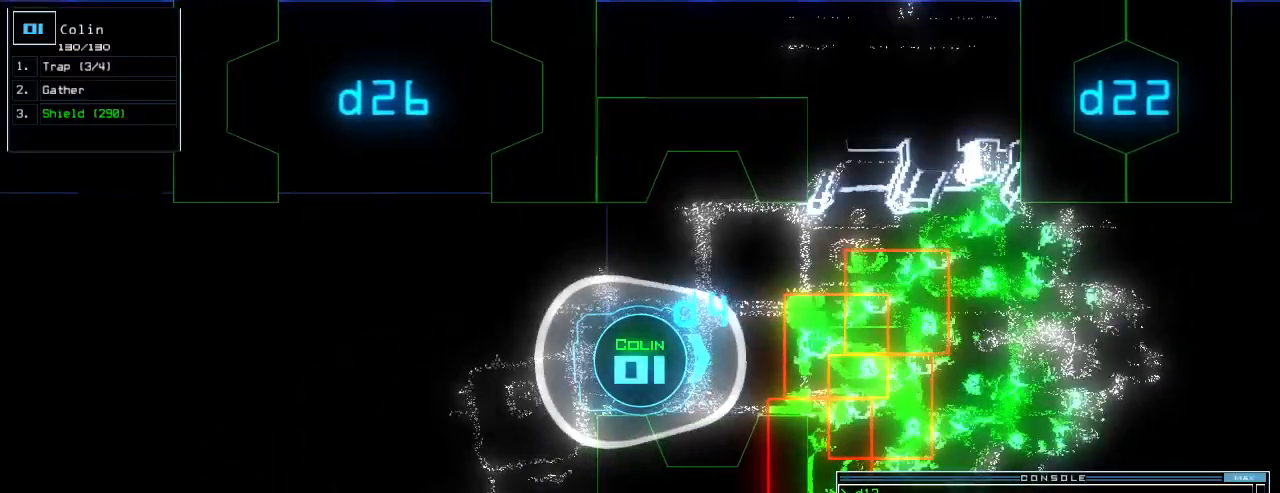
{"keys": ["up"], "events": [[300, "up", "down"], [400, "up", "up"], [480, "up", "down"]]}
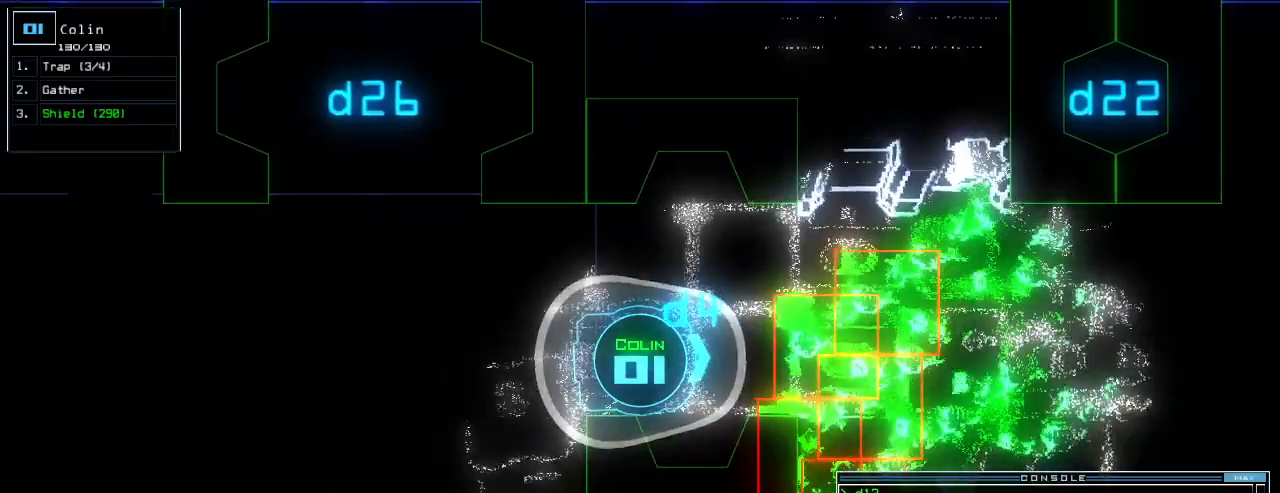
{"keys": ["up"], "events": [[100, "up", "up"], [460, "up", "down"]]}
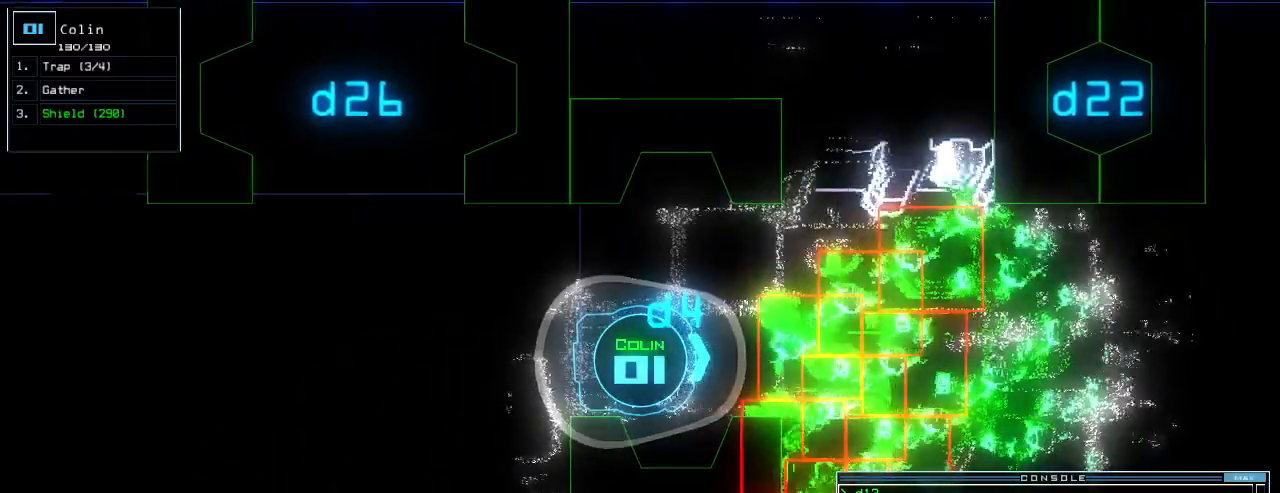
{"keys": [], "events": [[40, "up", "up"], [160, "right", "down"], [220, "right", "up"]]}
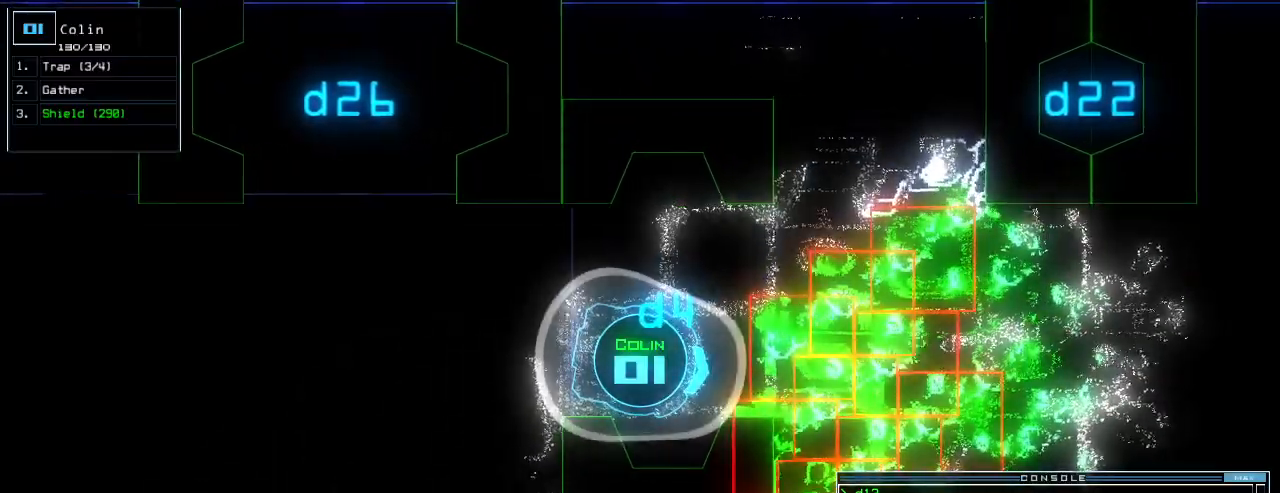
{"keys": [], "events": []}
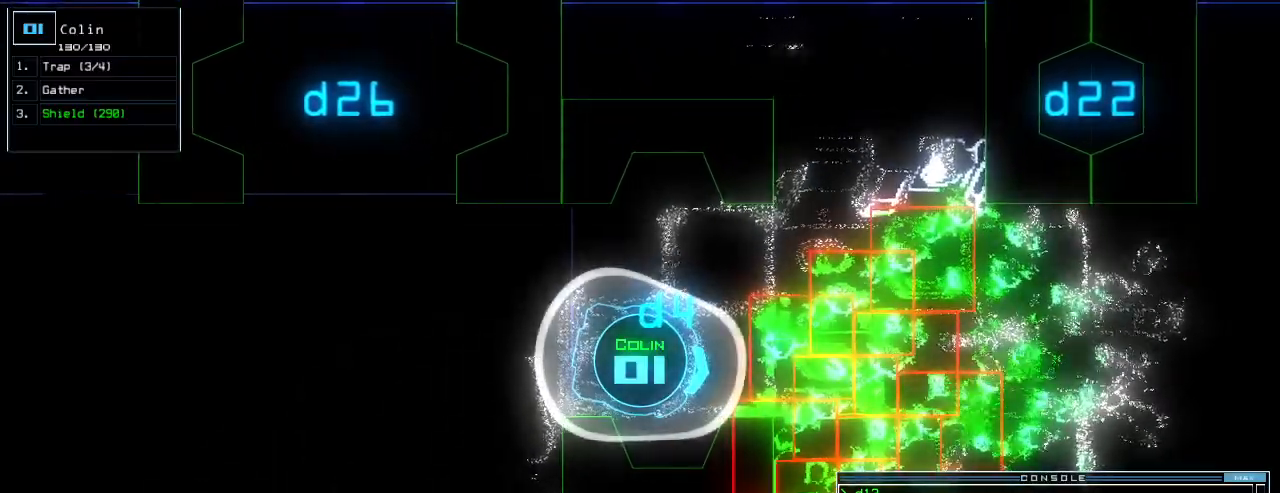
{"keys": [], "events": [[20, "up", "down"], [80, "up", "up"]]}
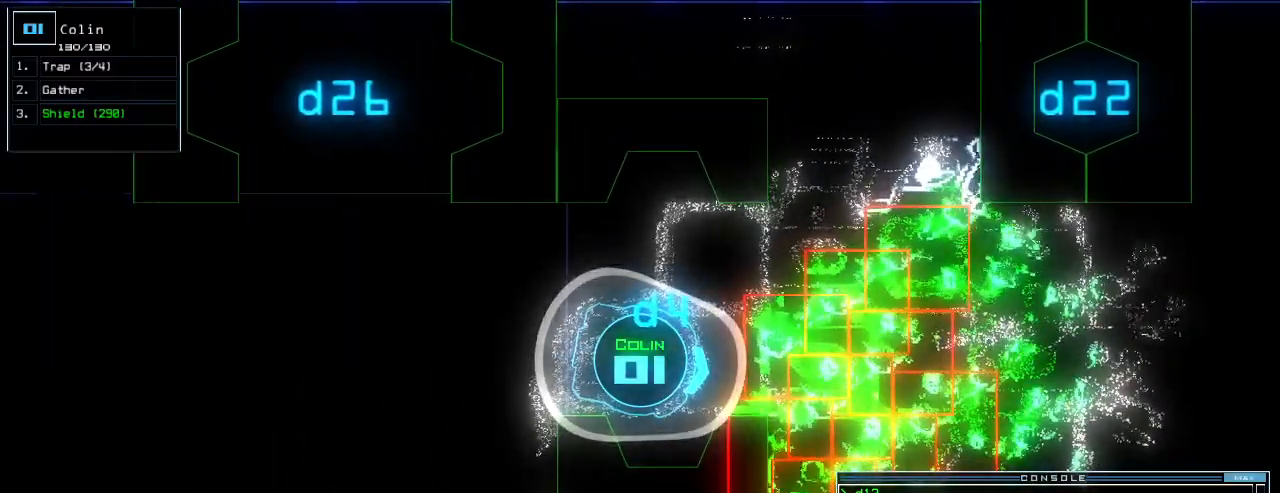
{"keys": [], "events": [[20, "up", "down"], [60, "up", "up"]]}
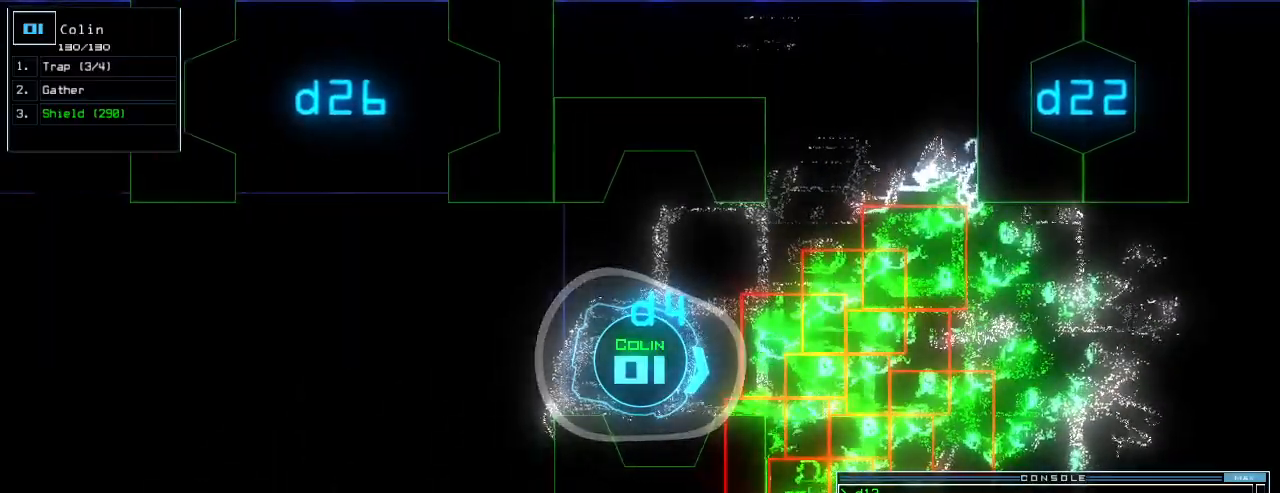
{"keys": [], "events": []}
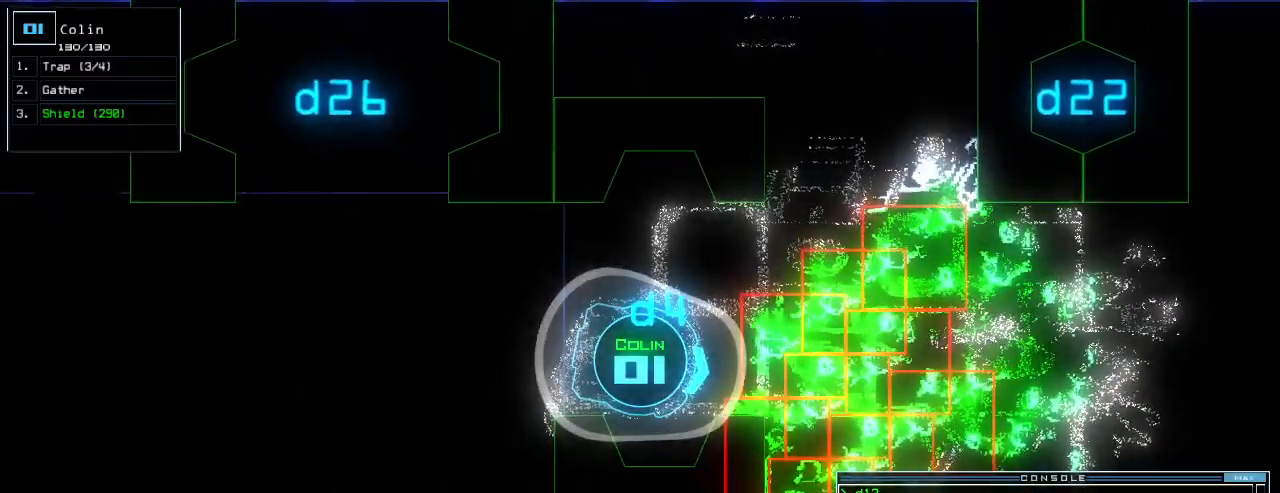
{"keys": [], "events": [[80, "left", "down"], [120, "left", "up"]]}
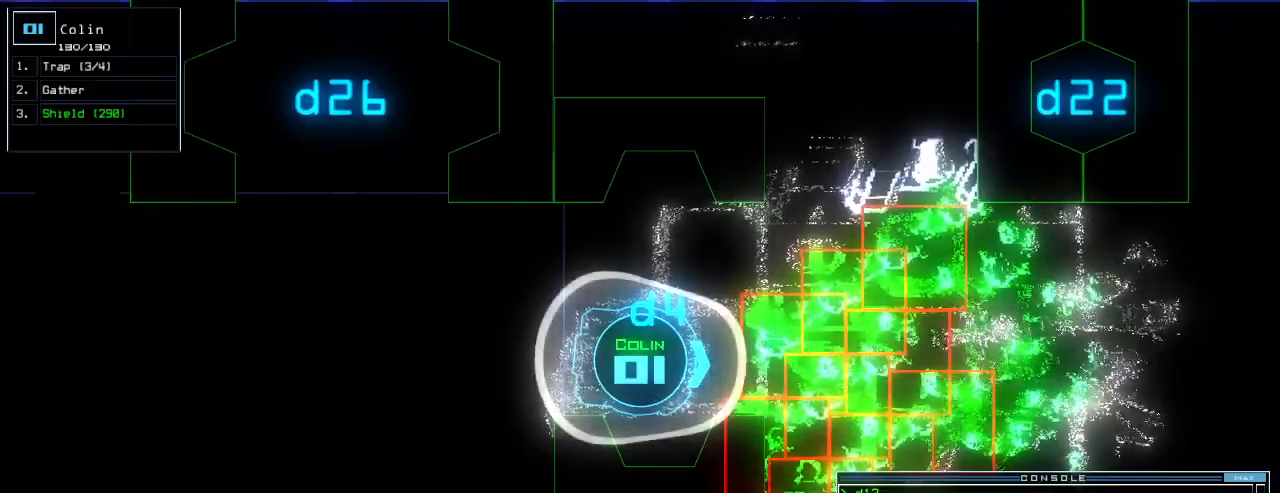
{"keys": [], "events": []}
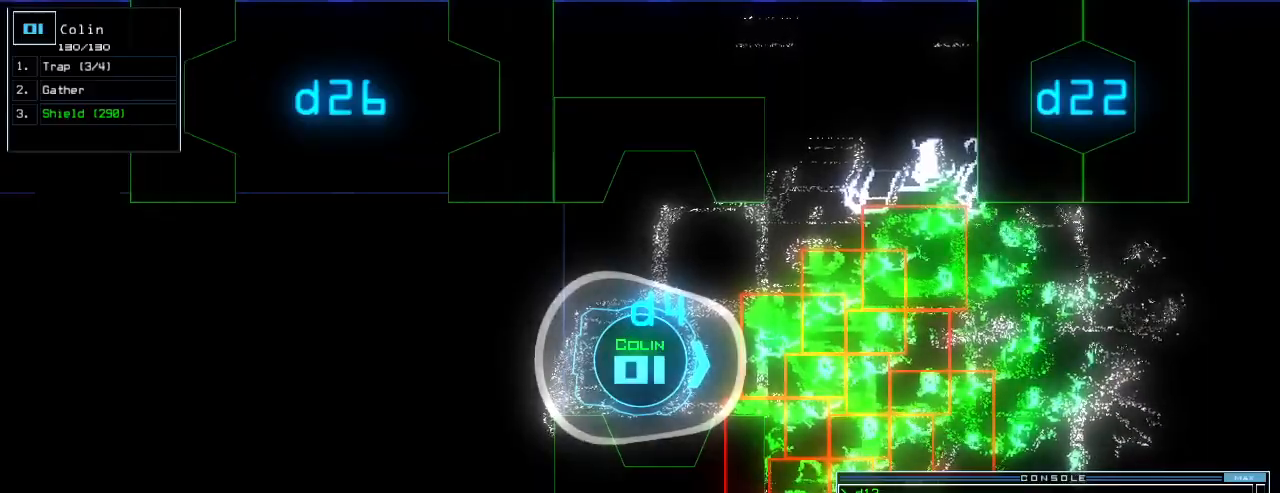
{"keys": [], "events": []}
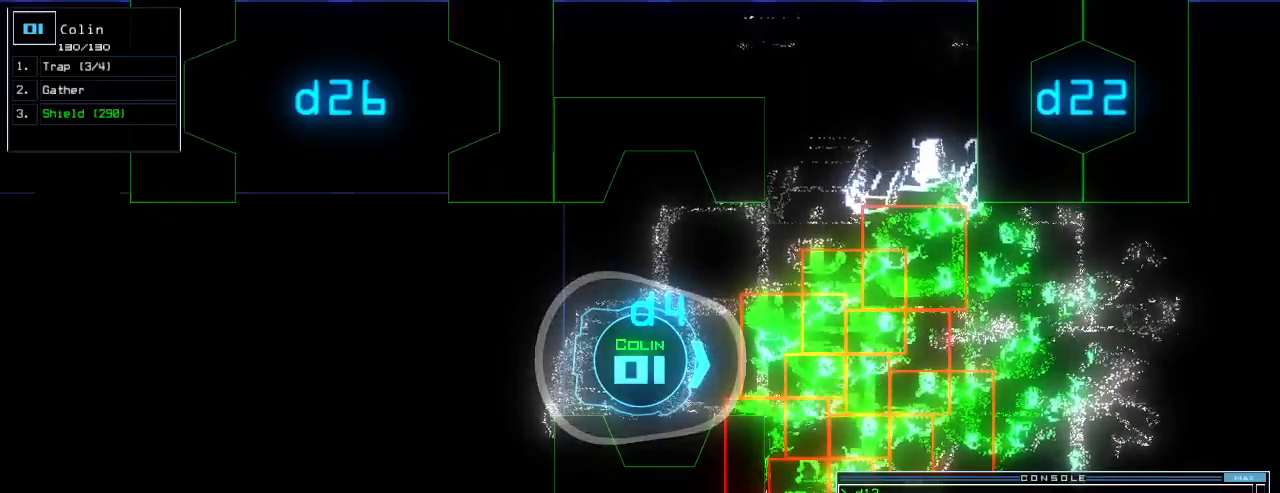
{"keys": ["up"], "events": [[180, "up", "down"]]}
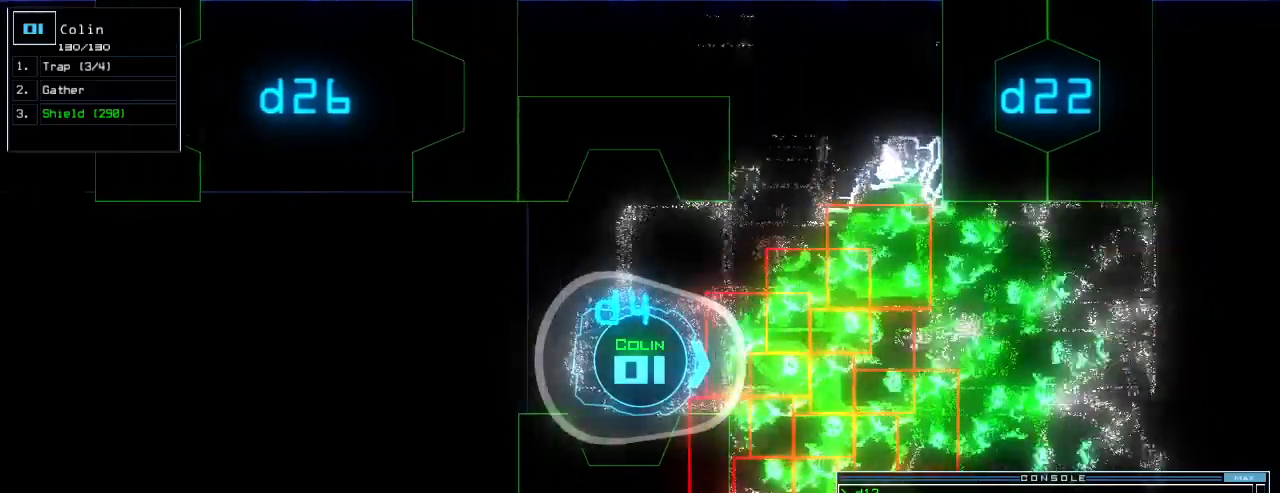
{"keys": [], "events": [[280, "up", "up"], [360, "return", "down"], [420, "return", "up"]]}
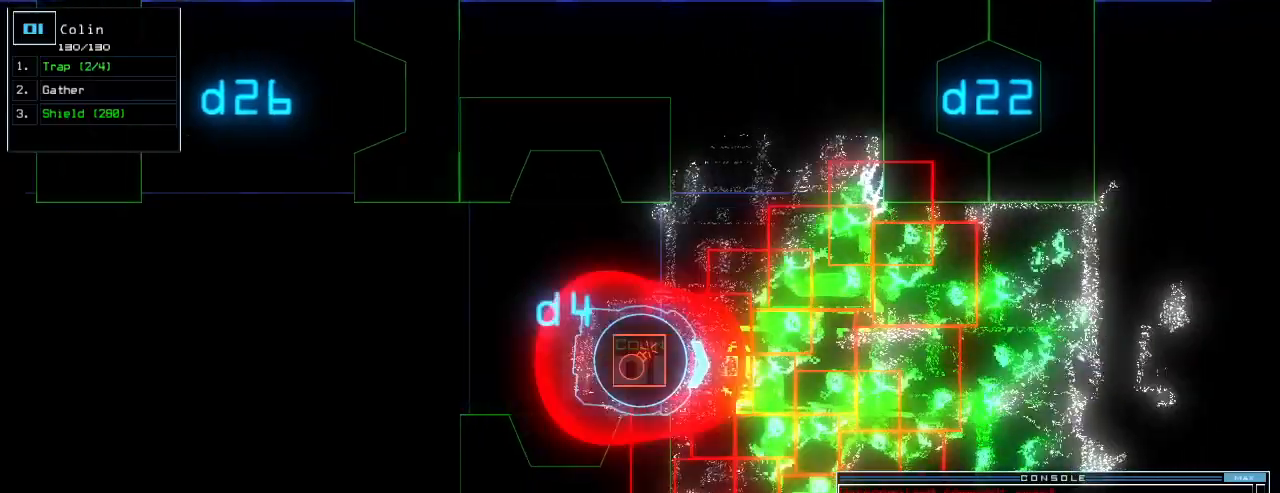
{"keys": ["down"], "events": [[20, "up", "down"], [60, "down", "down"], [60, "up", "up"]]}
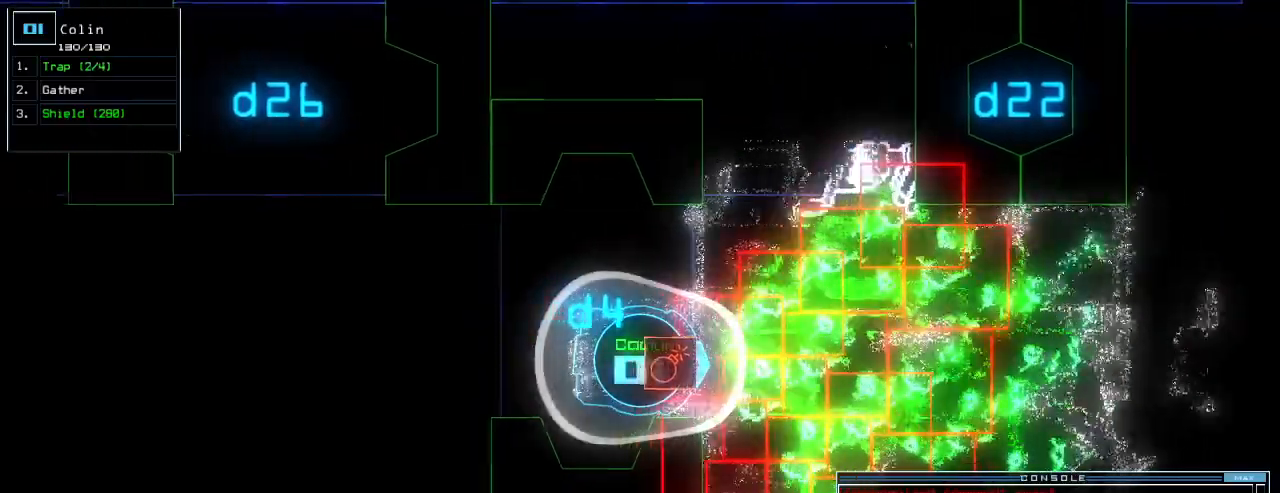
{"keys": ["down"], "events": []}
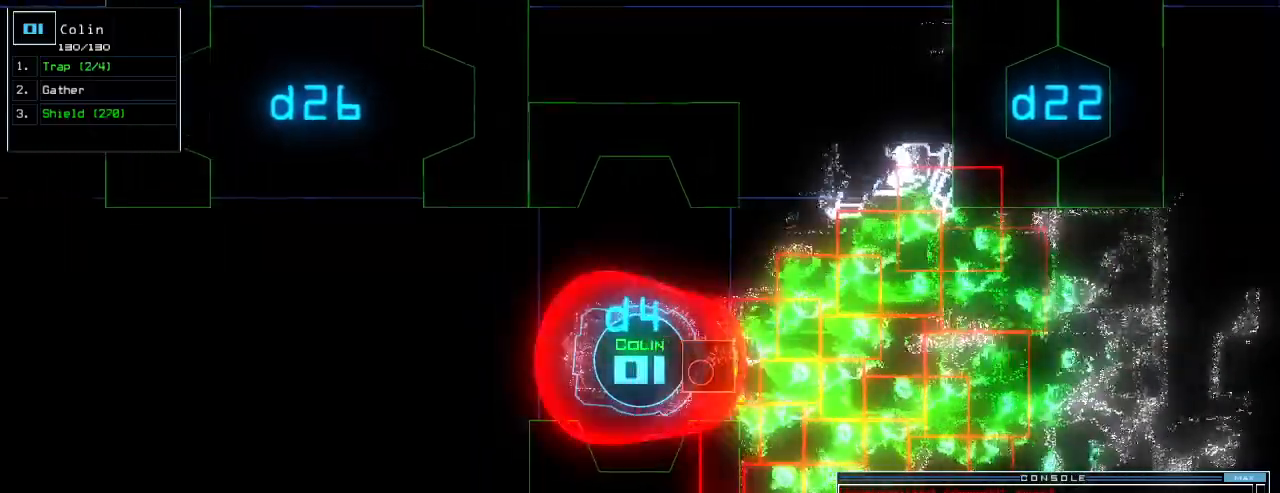
{"keys": ["down", "right"], "events": [[440, "right", "down"]]}